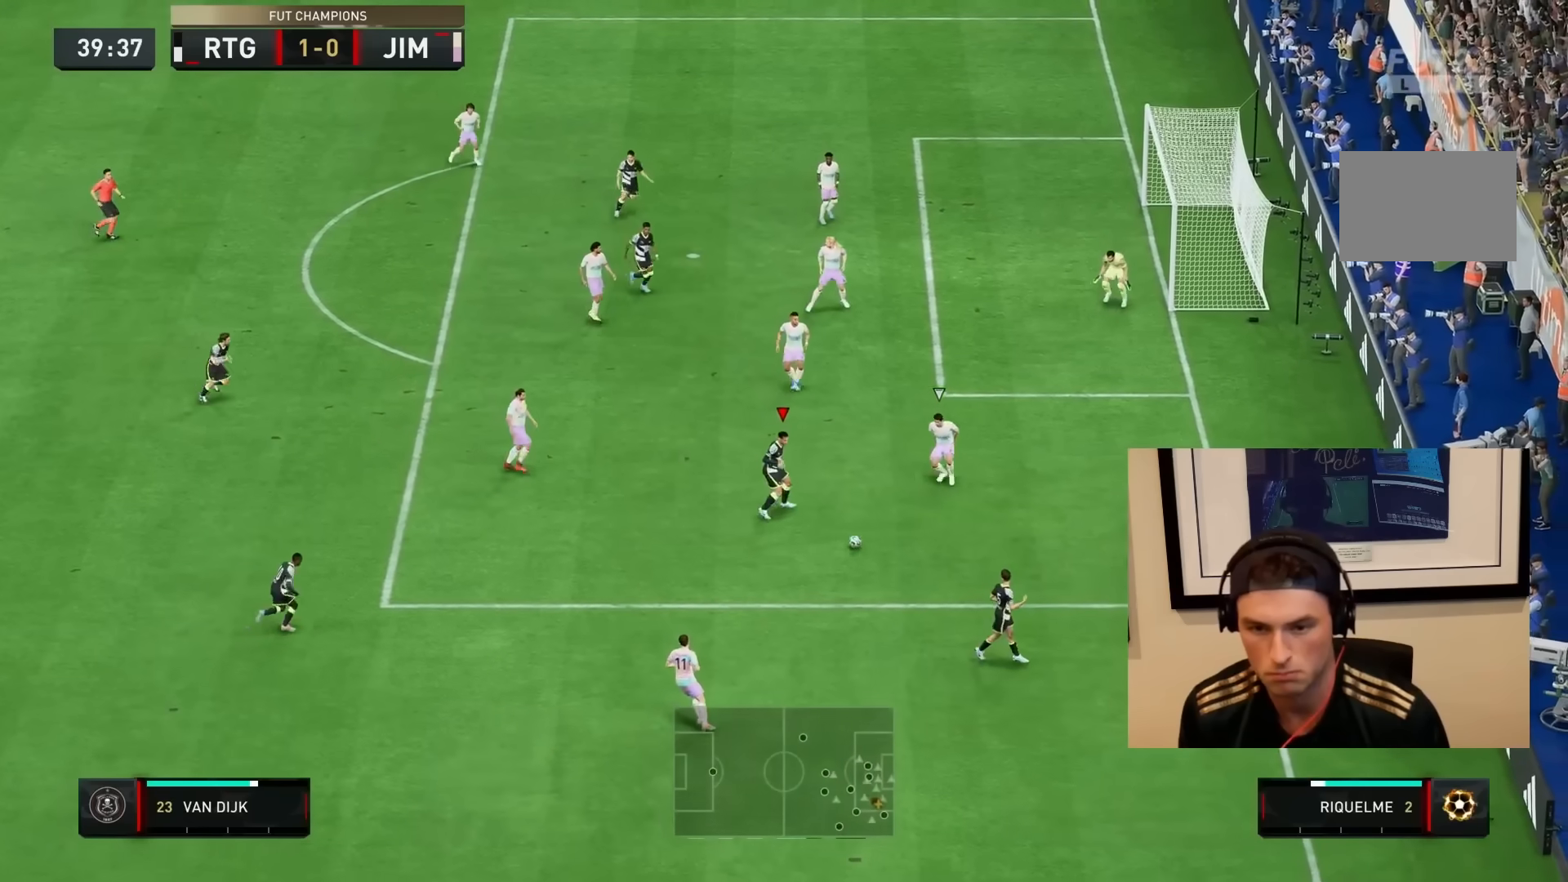
Gameplay with a controller (PlayStation layout); each line is a JSON object with the inputs held at the frame after it (dt_ms = milliseconds from this image to that frame). "events" lists button and stick changes between this image and that frame as [ms after this image, input, new state], when the widget could be followed in between. Not read: L3 R3.
{"dt_ms": 500, "buttons": [], "left_stick": "left", "right_stick": "center", "events": [[17, "left_stick", "left"]]}
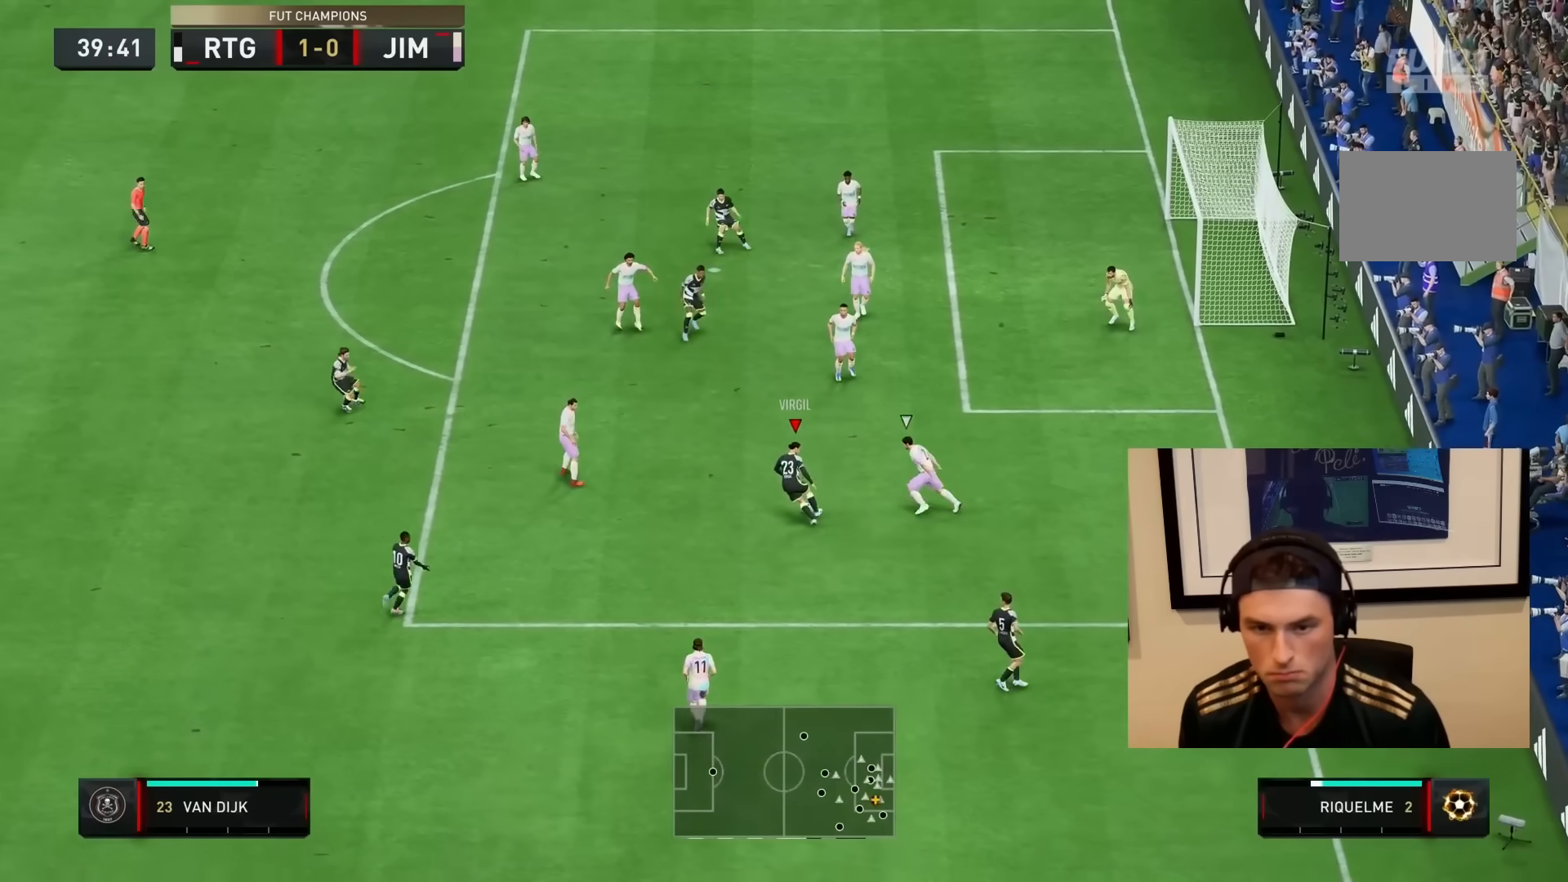
{"dt_ms": 1000, "buttons": [], "left_stick": "down-left", "right_stick": "center"}
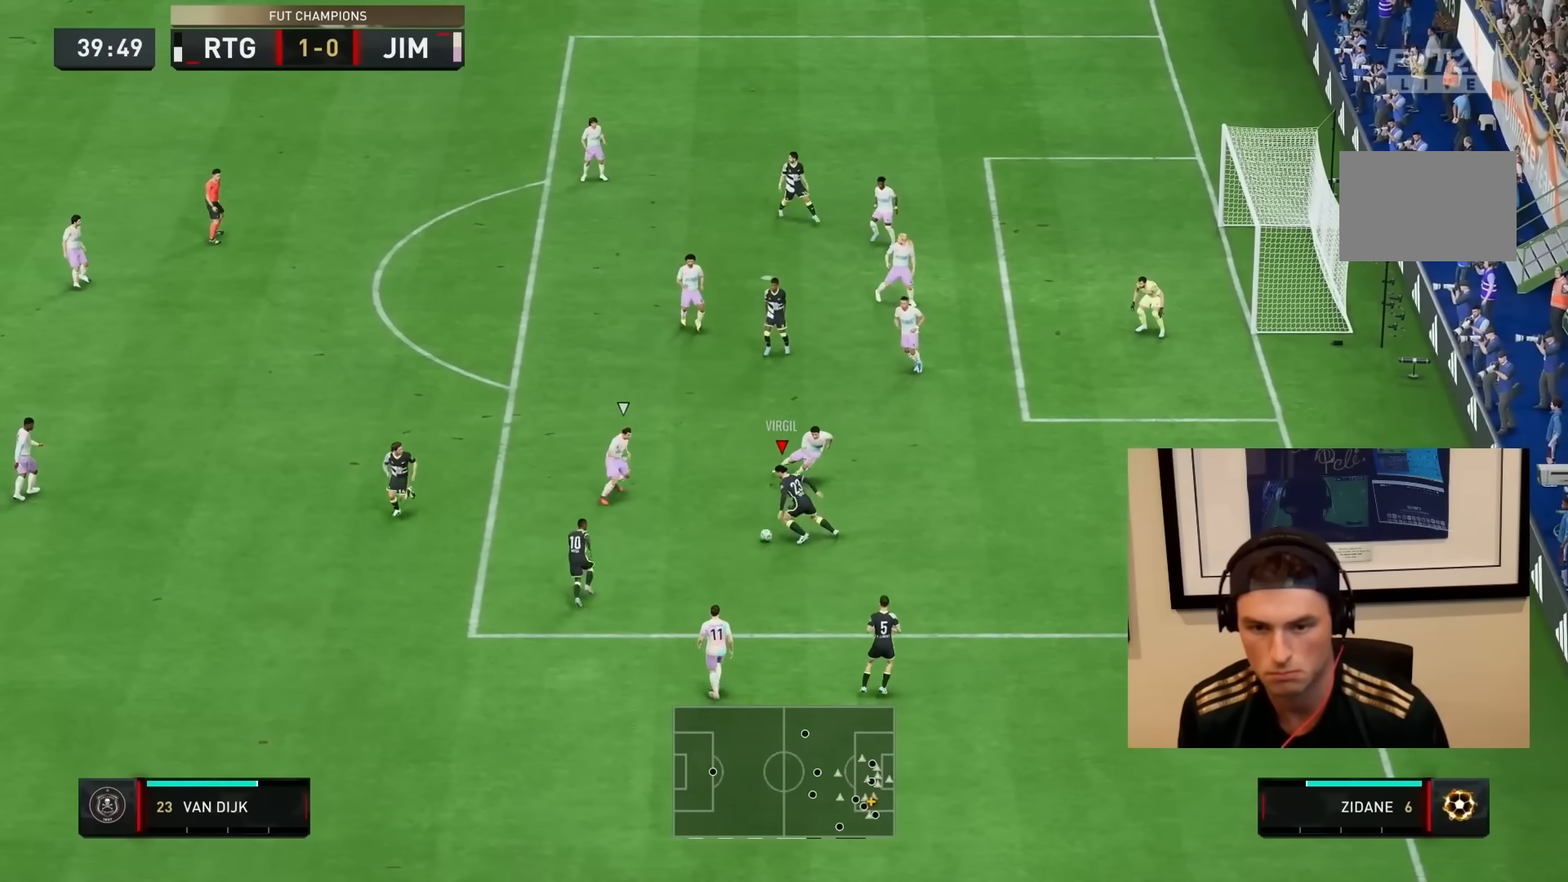
{"dt_ms": 500, "buttons": [], "left_stick": "up-left", "right_stick": "center"}
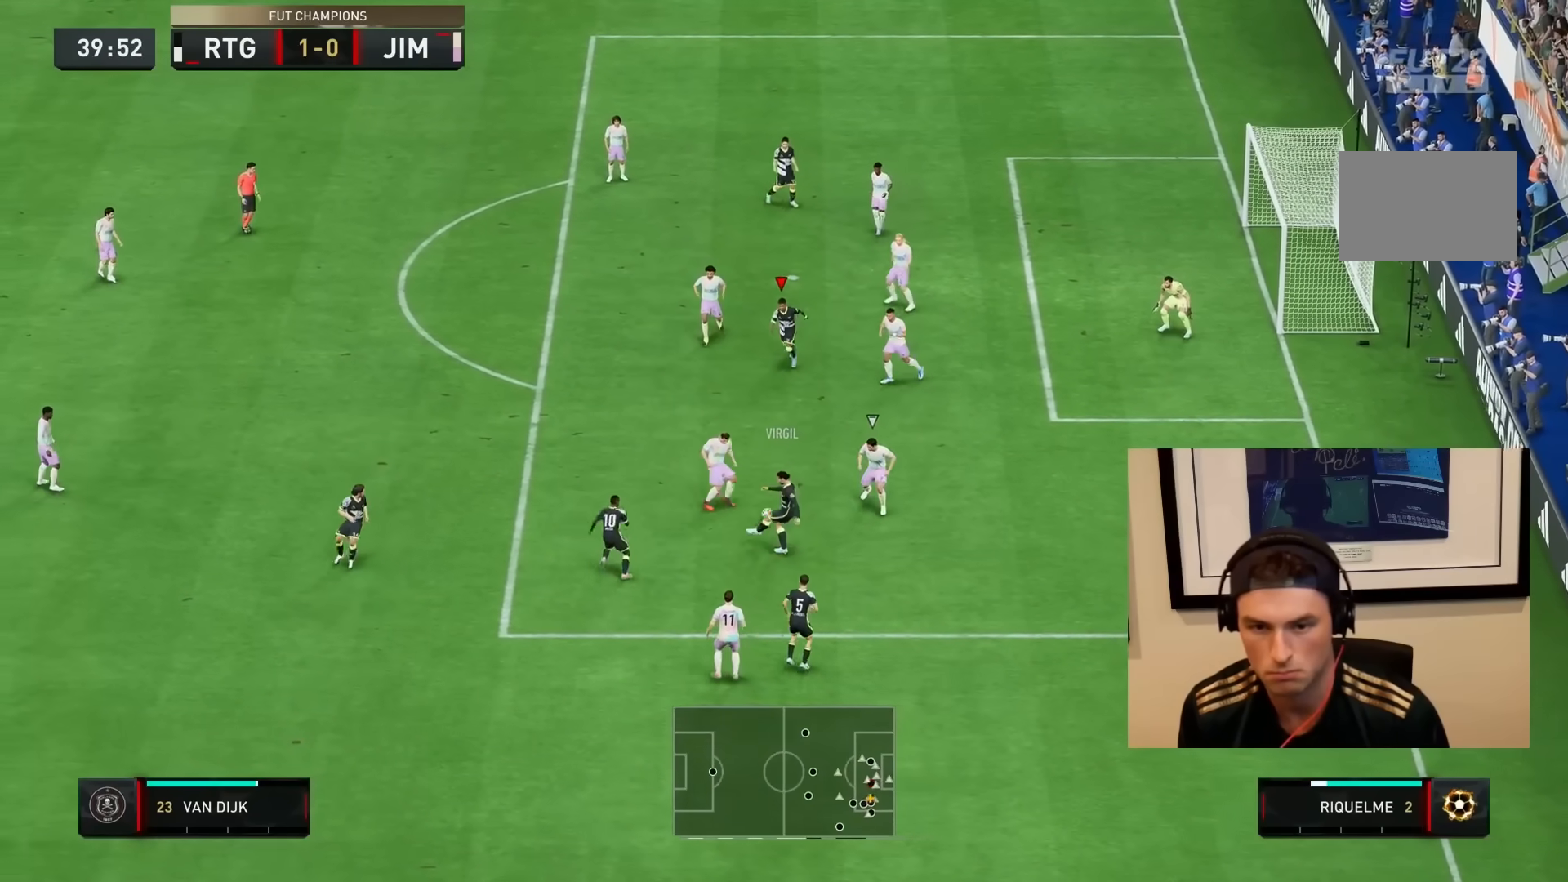
{"dt_ms": 500, "buttons": [], "left_stick": "left", "right_stick": "center", "events": [[317, "left_stick", "left"]]}
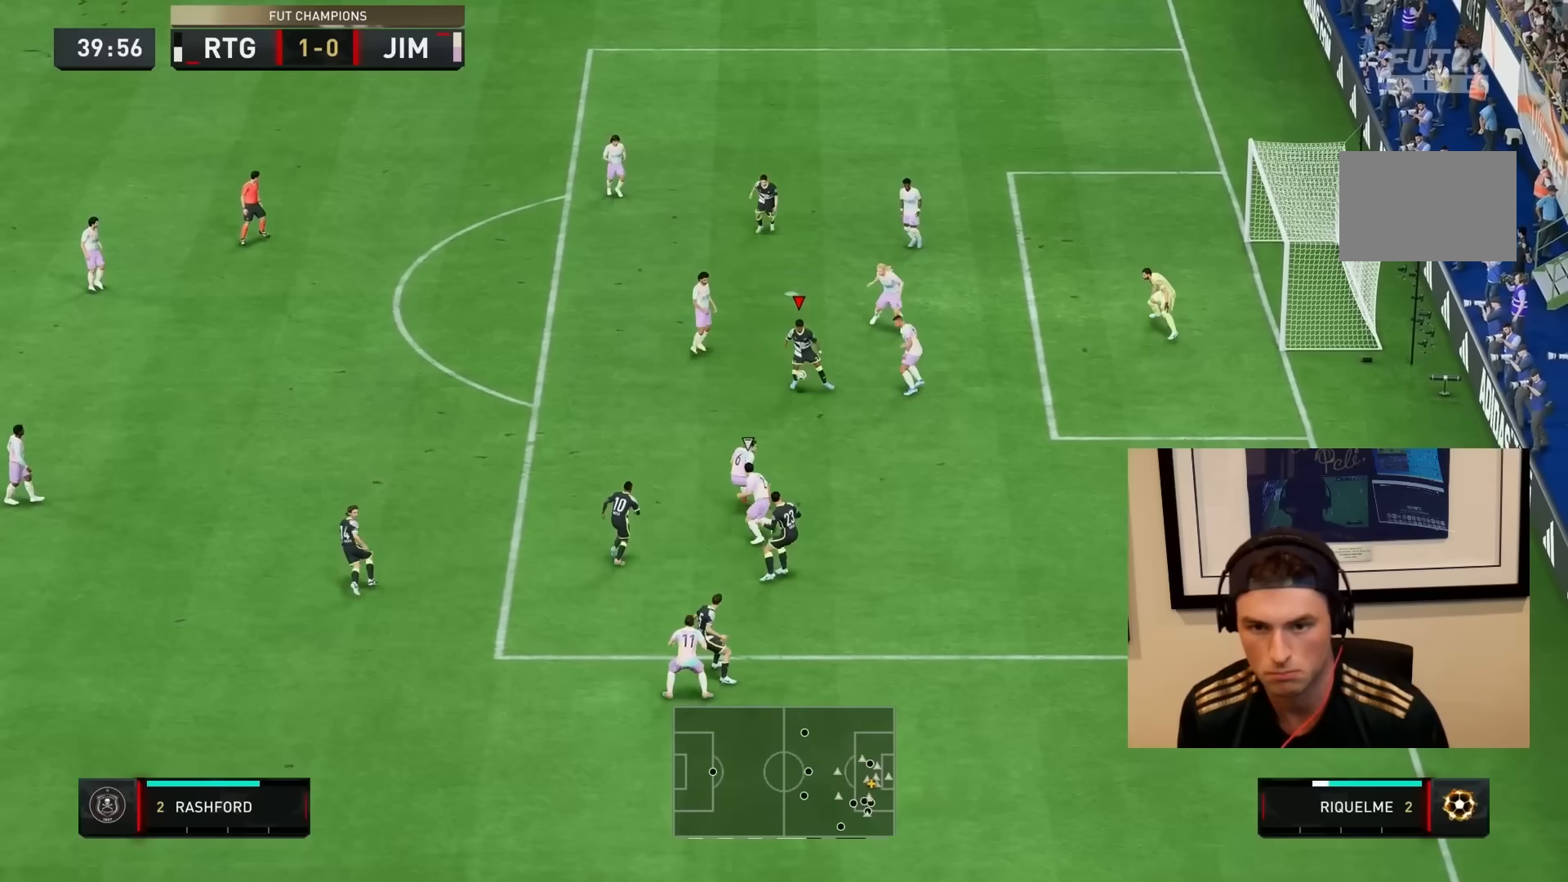
{"dt_ms": 500, "buttons": ["L2"], "left_stick": "down", "right_stick": "center", "events": [[217, "right_stick", "left"], [250, "left_stick", "center"], [267, "right_stick", "down"], [450, "right_stick", "center"], [467, "L2", "down"], [467, "left_stick", "down"]]}
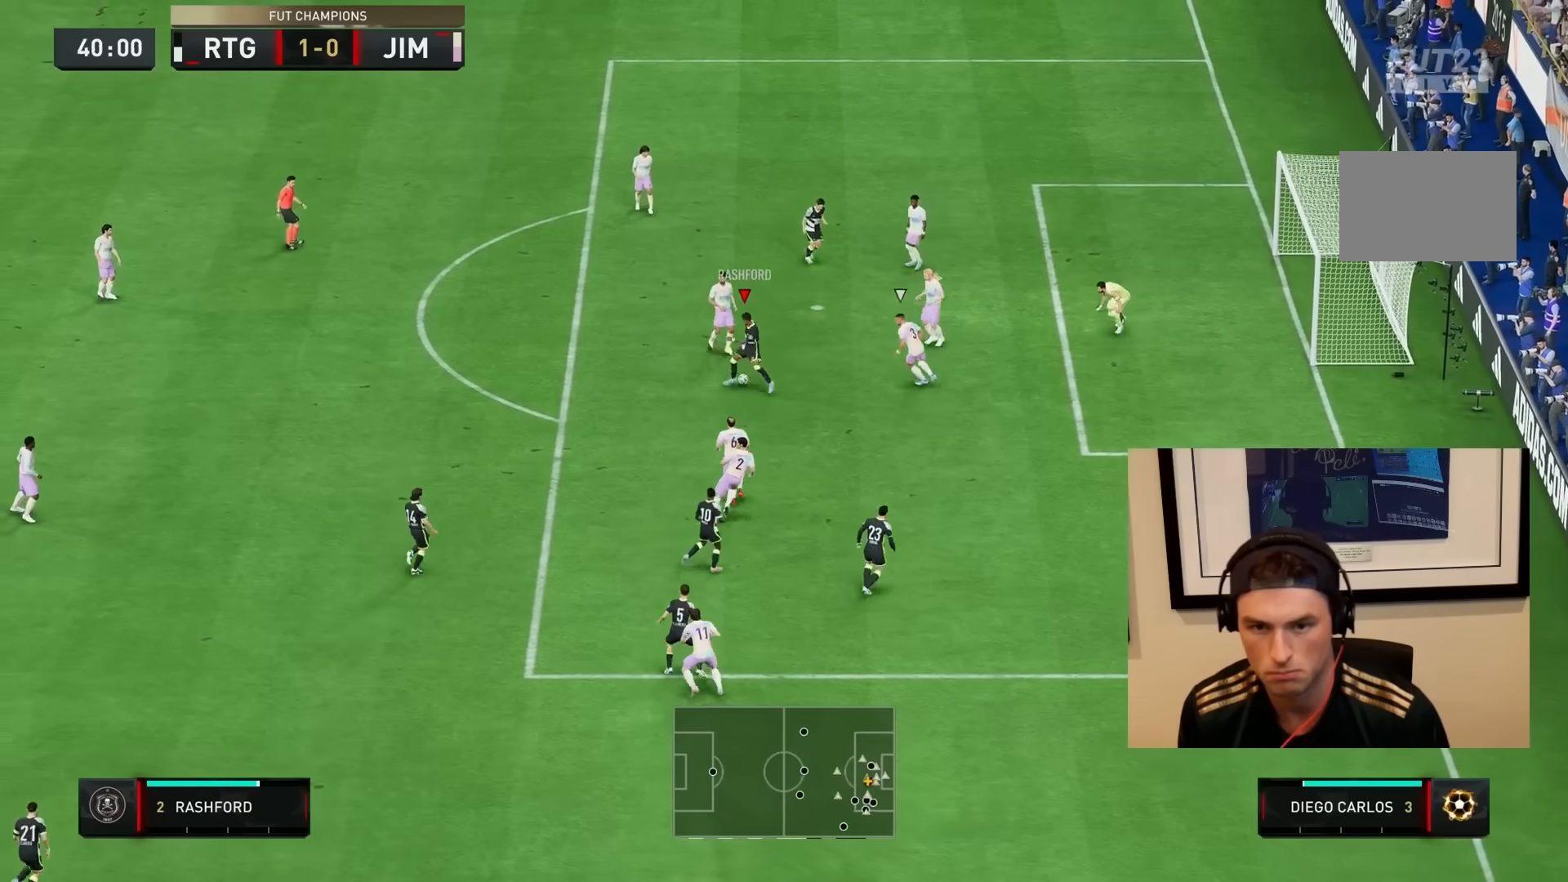
{"dt_ms": 500, "buttons": [], "left_stick": "down-right", "right_stick": "center", "events": [[33, "R2", "down"], [67, "L2", "up"], [150, "R2", "up"], [267, "left_stick", "down-right"]]}
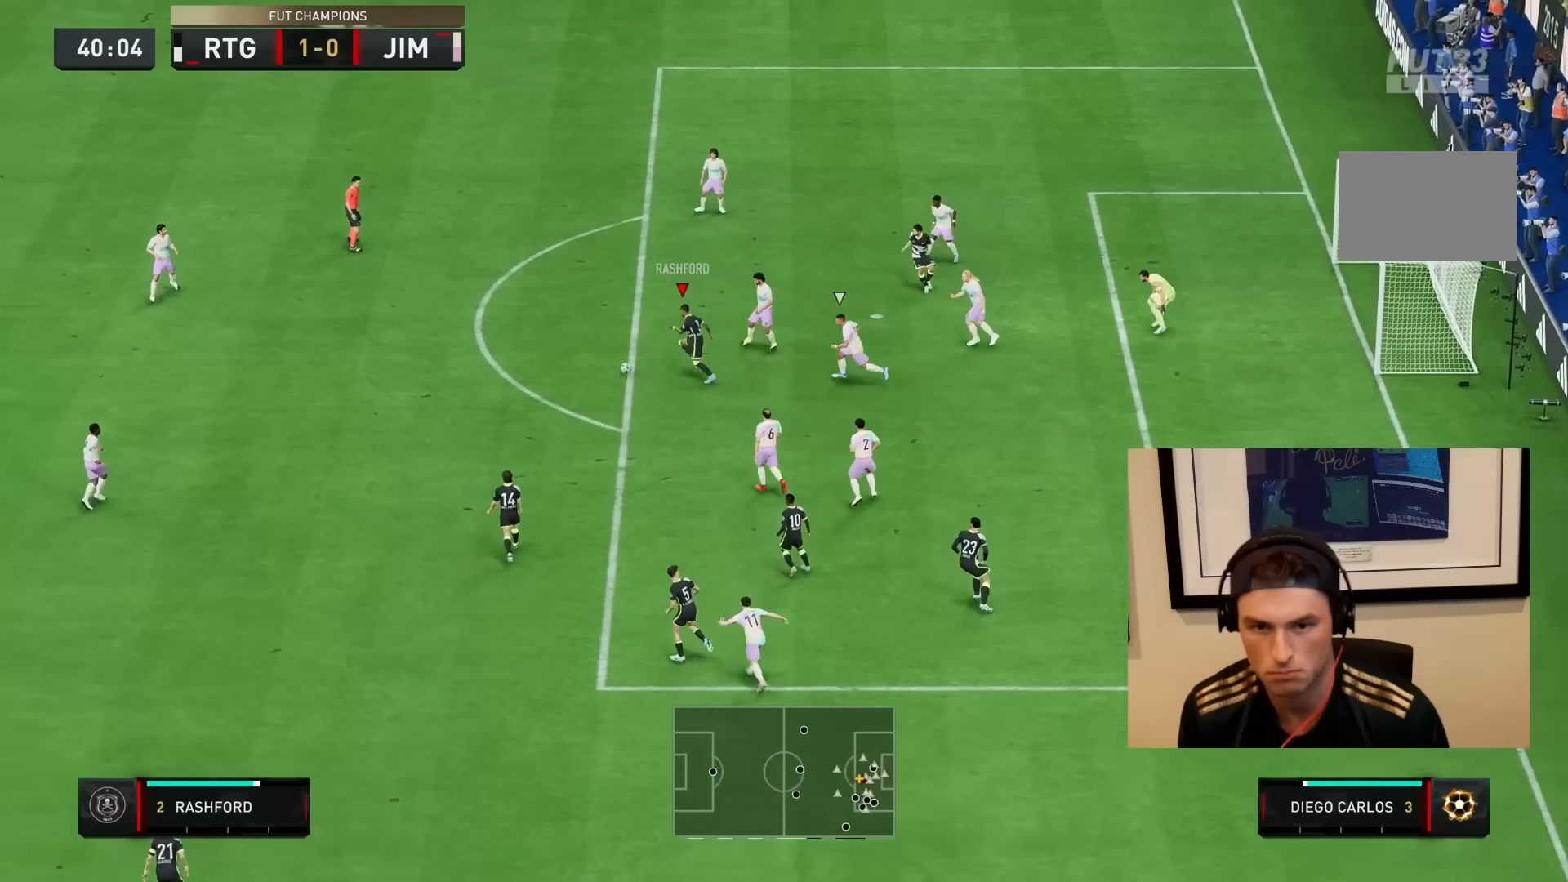
{"dt_ms": 500, "buttons": [], "left_stick": "center", "right_stick": "center", "events": [[17, "left_stick", "center"], [100, "right_stick", "left"], [150, "right_stick", "center"]]}
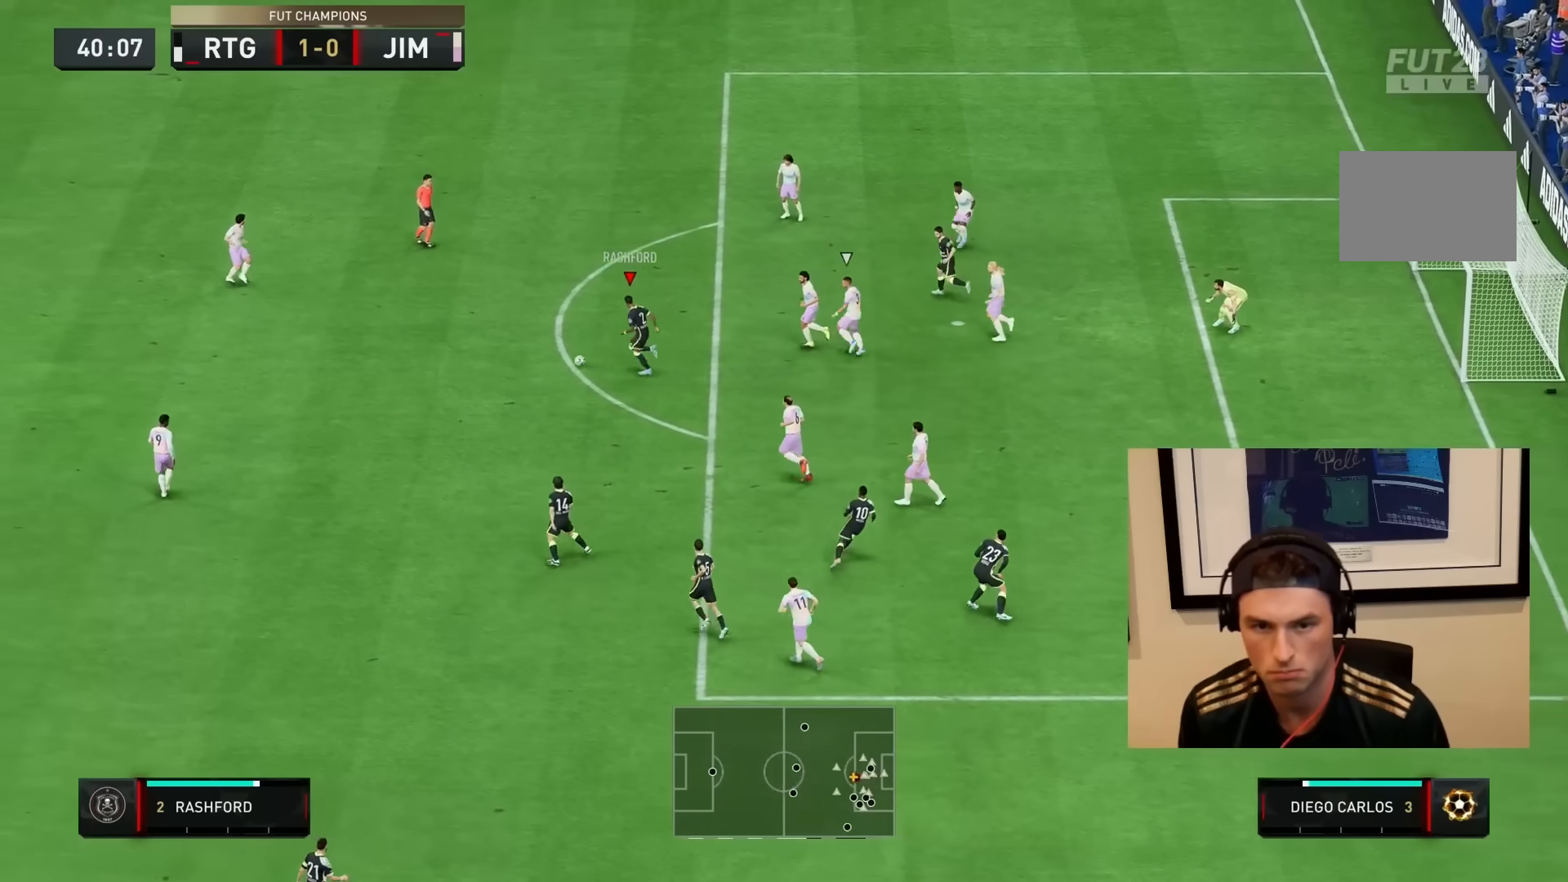
{"dt_ms": 500, "buttons": [], "left_stick": "center", "right_stick": "center", "events": []}
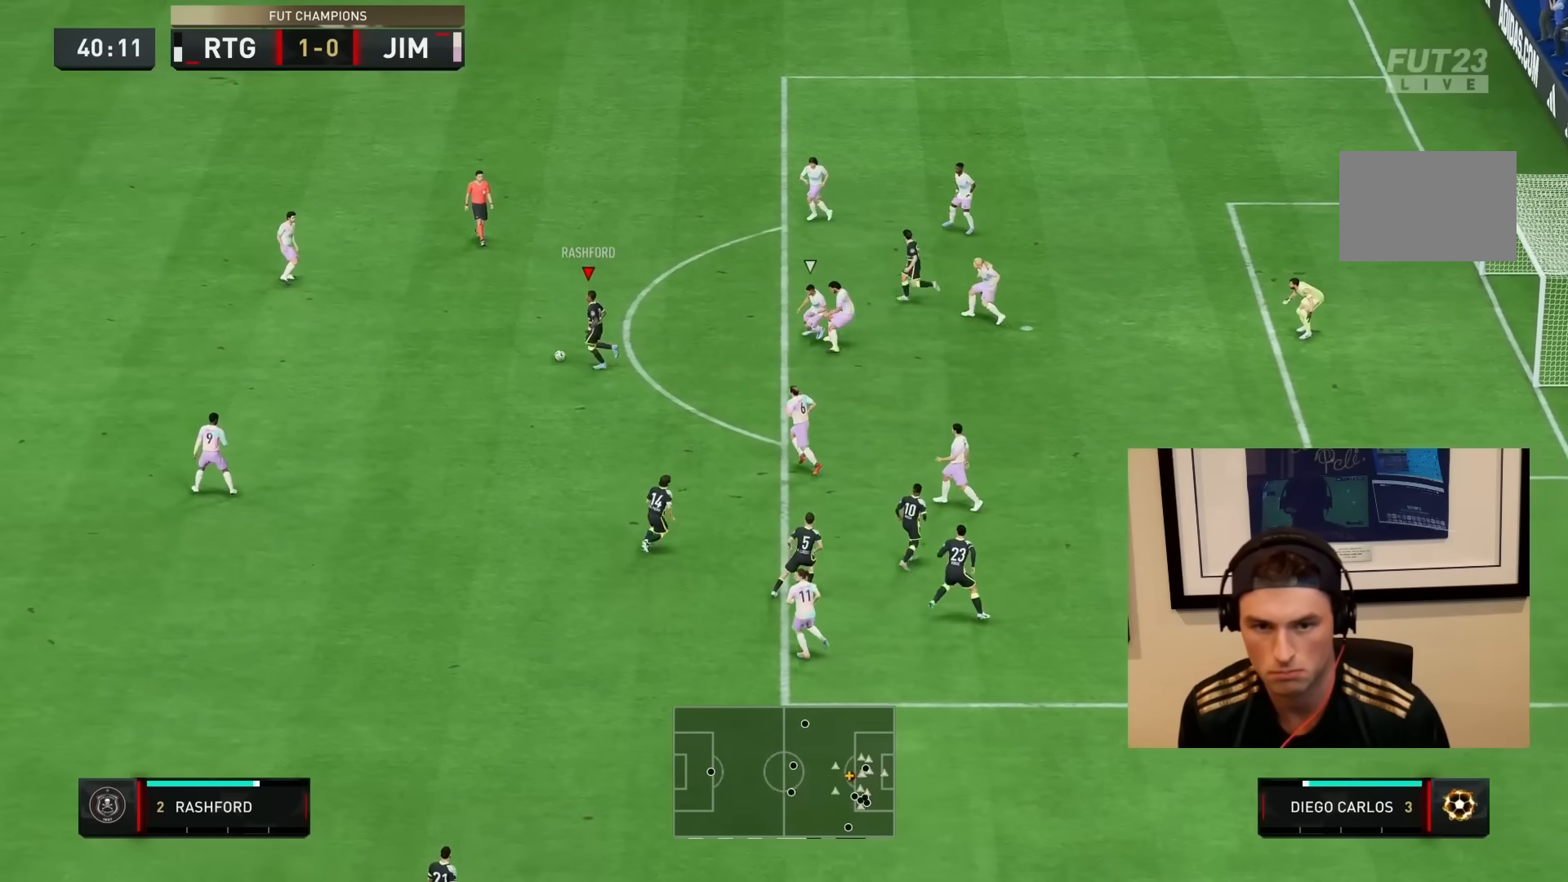
{"dt_ms": 500, "buttons": [], "left_stick": "center", "right_stick": "center", "events": [[50, "right_stick", "left"], [200, "right_stick", "center"], [250, "right_stick", "down-left"], [417, "right_stick", "down-right"], [500, "right_stick", "center"]]}
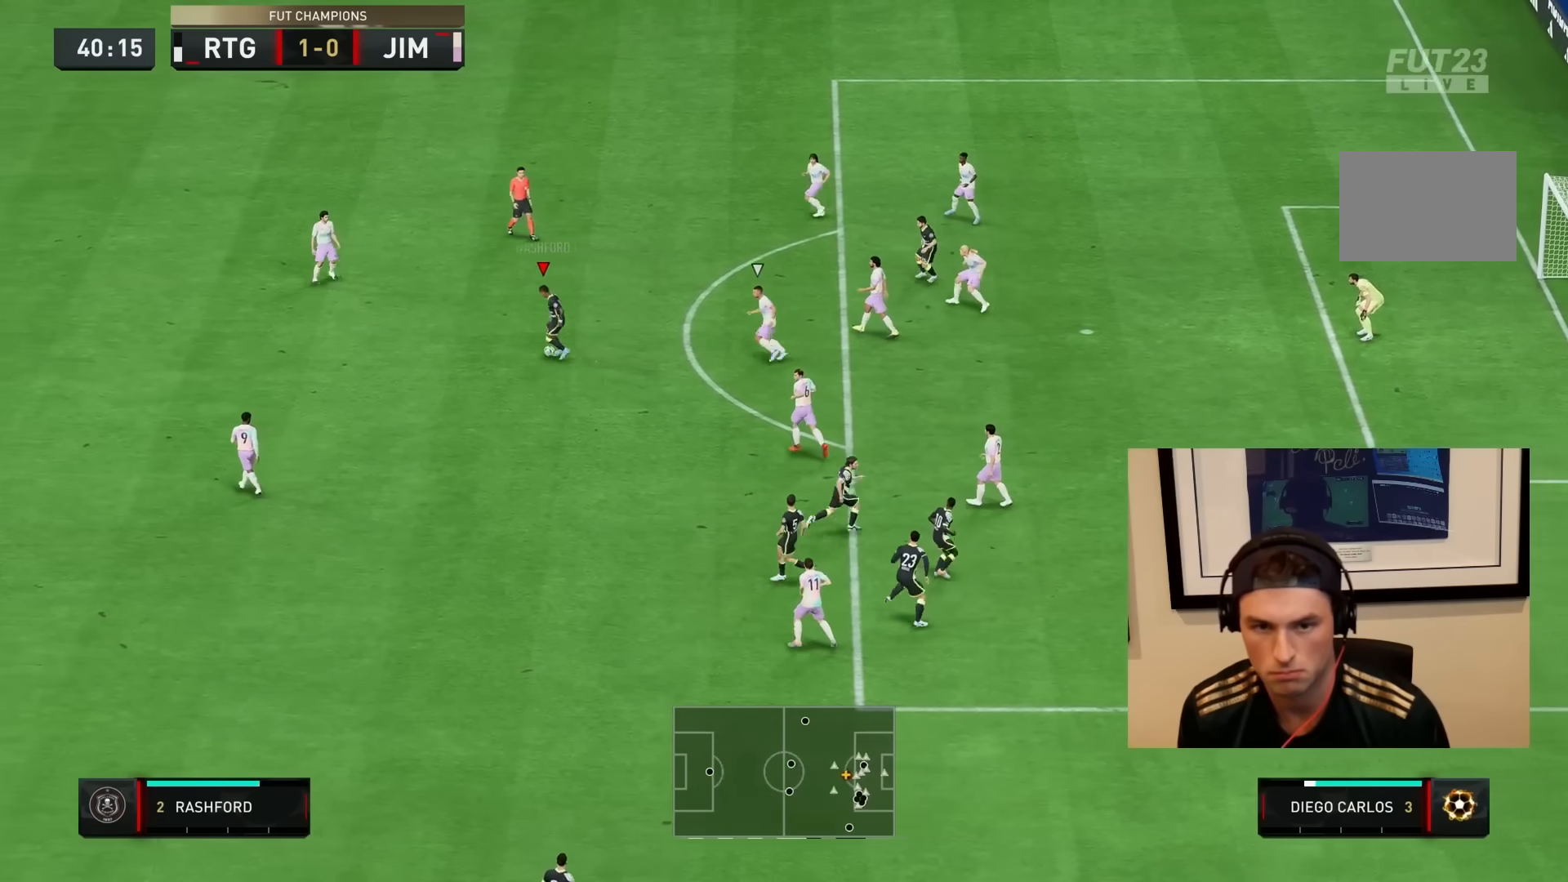
{"dt_ms": 500, "buttons": ["R2"], "left_stick": "down-right", "right_stick": "center", "events": [[317, "R2", "down"], [383, "left_stick", "down-right"]]}
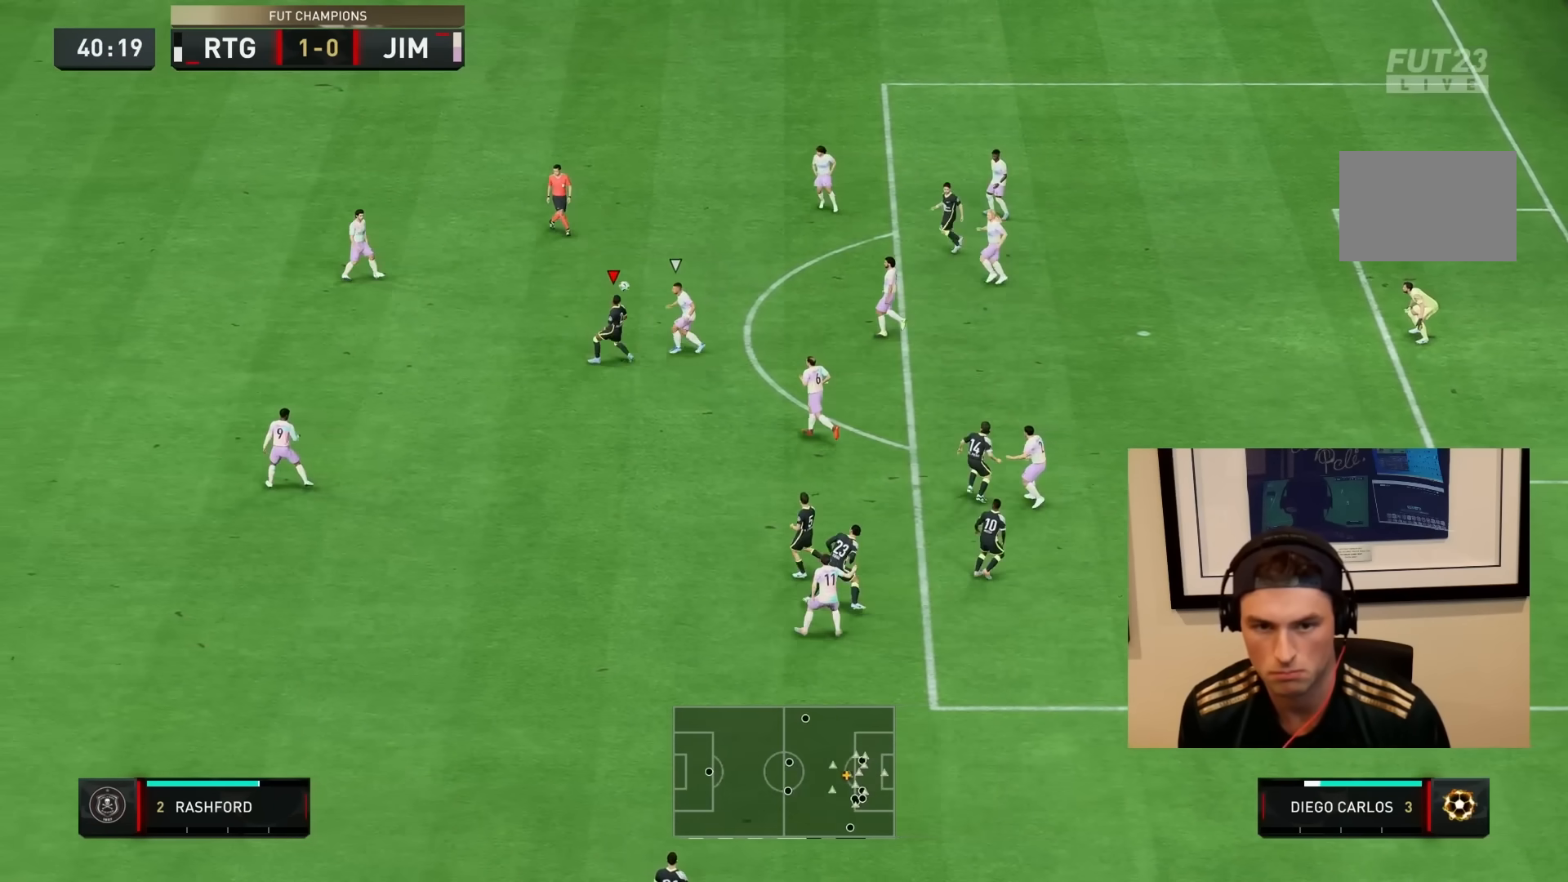
{"dt_ms": 500, "buttons": ["R2"], "left_stick": "up-right", "right_stick": "center", "events": [[167, "CIRCLE", "down"], [167, "left_stick", "right"], [267, "left_stick", "up-right"], [467, "CIRCLE", "up"]]}
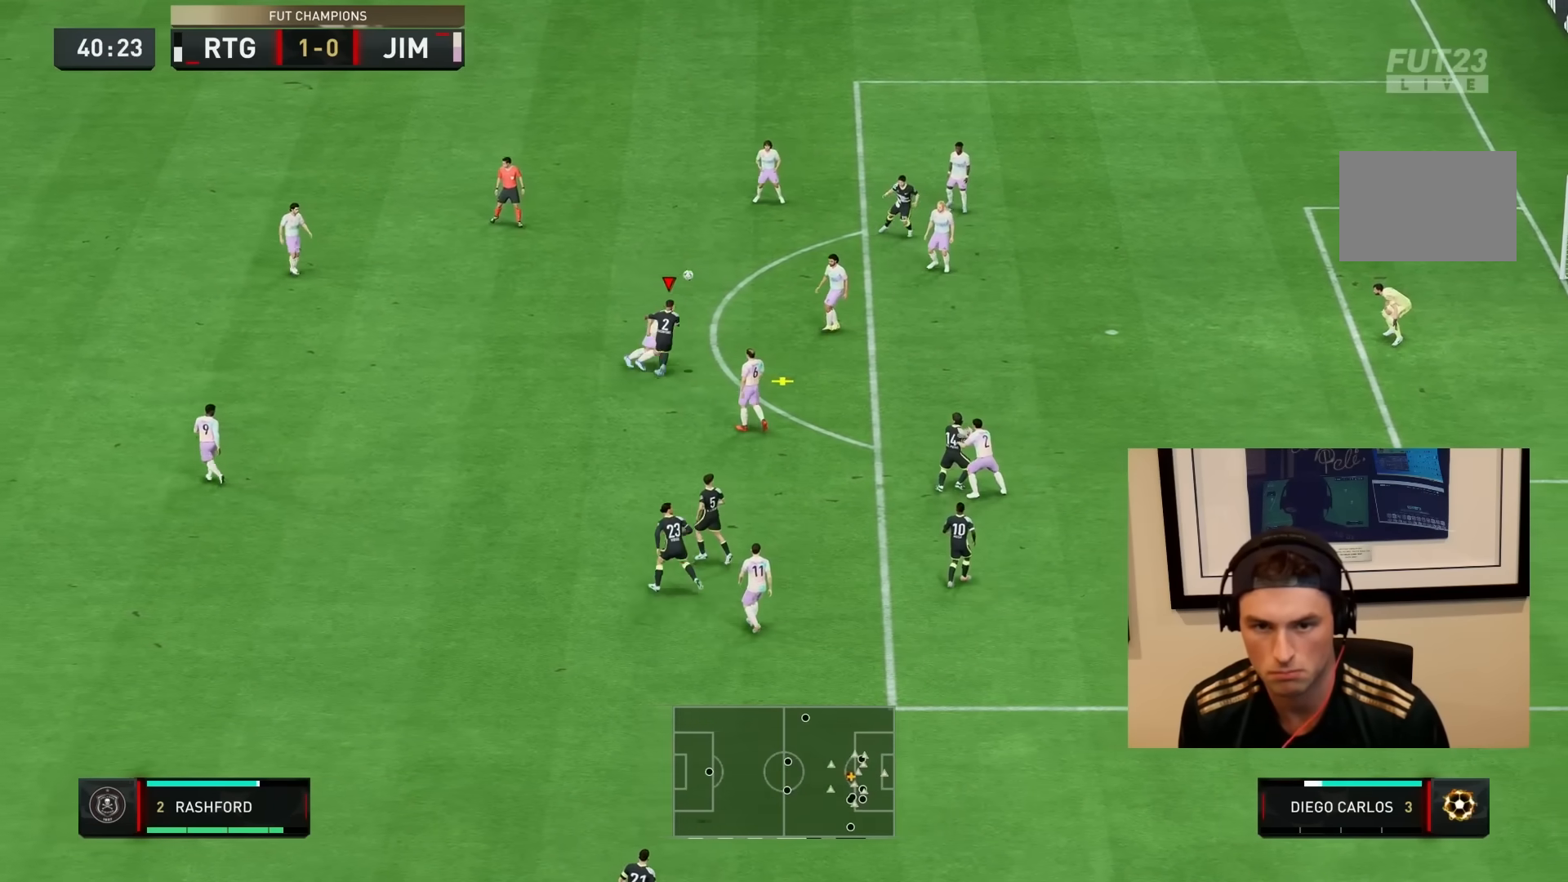
{"dt_ms": 500, "buttons": ["CIRCLE", "R2"], "left_stick": "up-right", "right_stick": "center", "events": [[83, "R2", "up"], [450, "R2", "down"], [467, "CIRCLE", "down"]]}
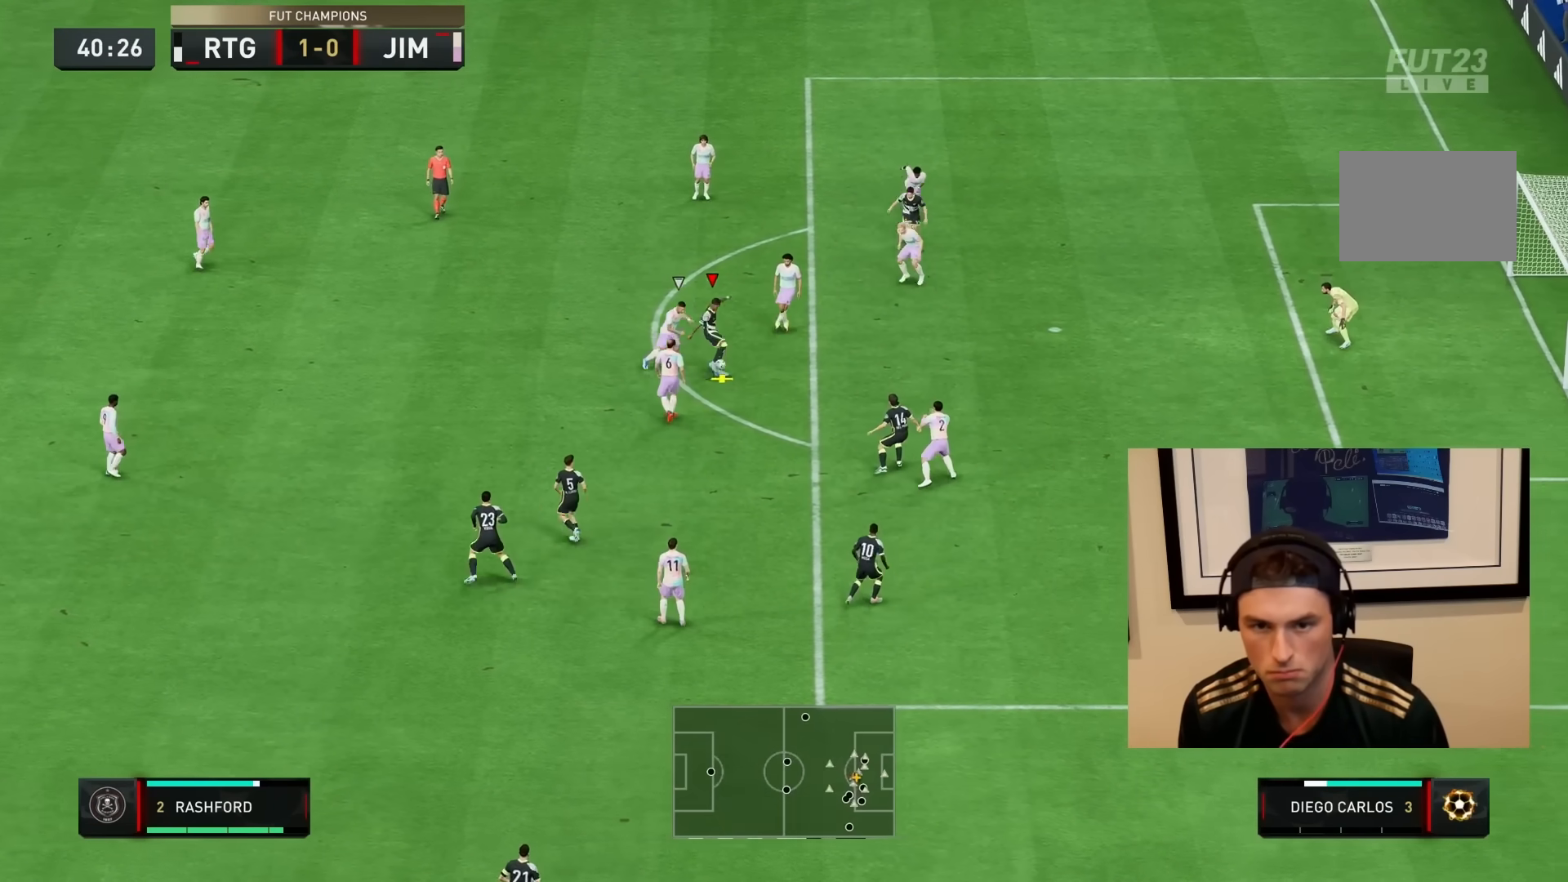
{"dt_ms": 500, "buttons": ["R2"], "left_stick": "right", "right_stick": "center", "events": [[133, "CIRCLE", "up"], [167, "left_stick", "right"]]}
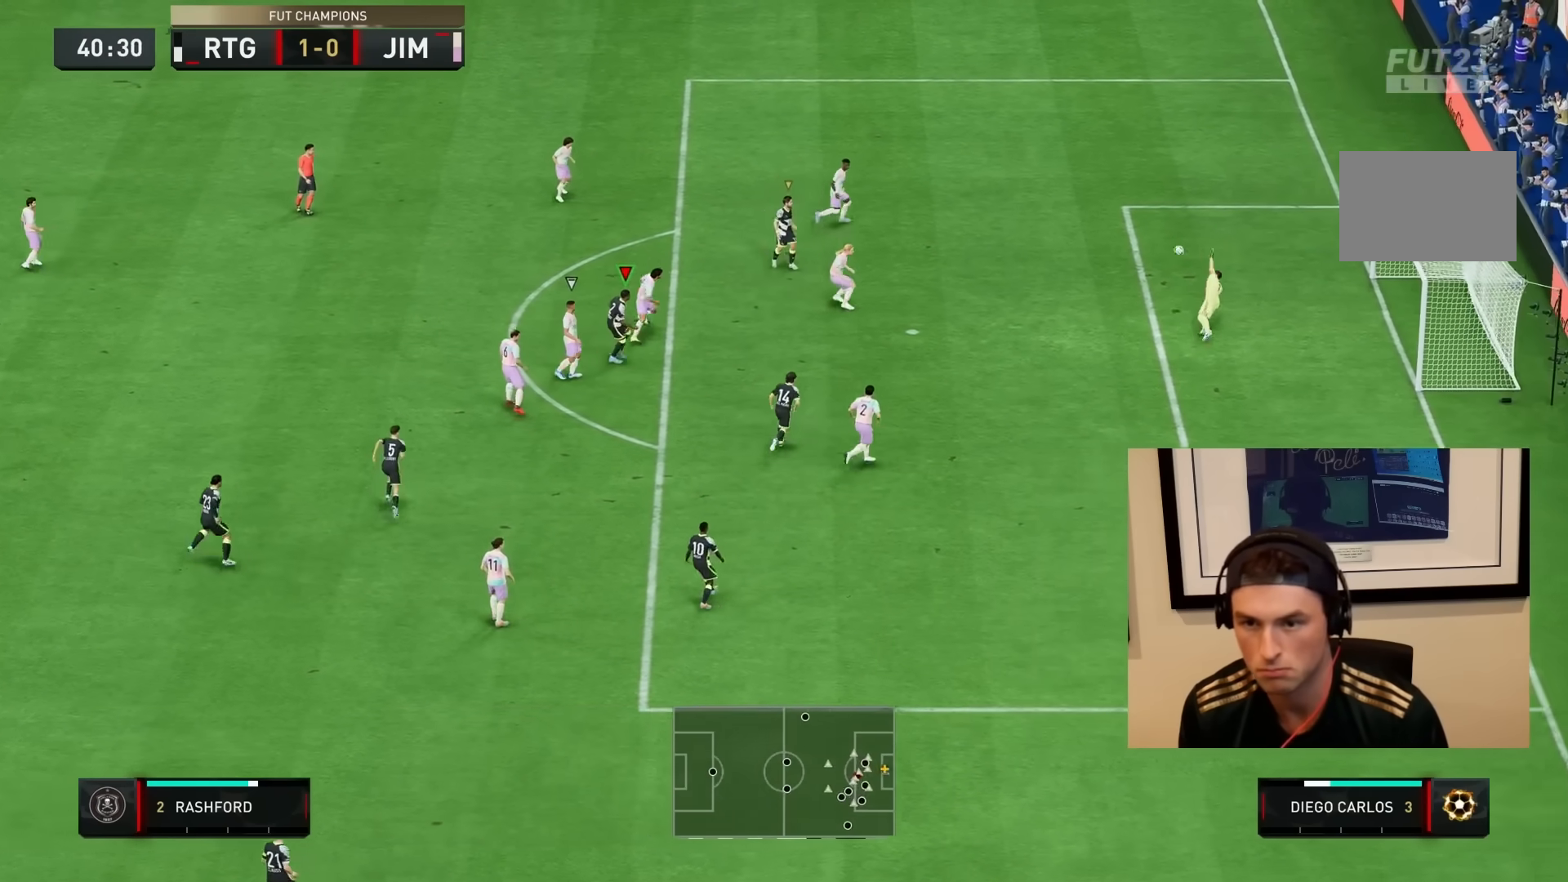
{"dt_ms": 500, "buttons": ["R2"], "left_stick": "down-right", "right_stick": "center"}